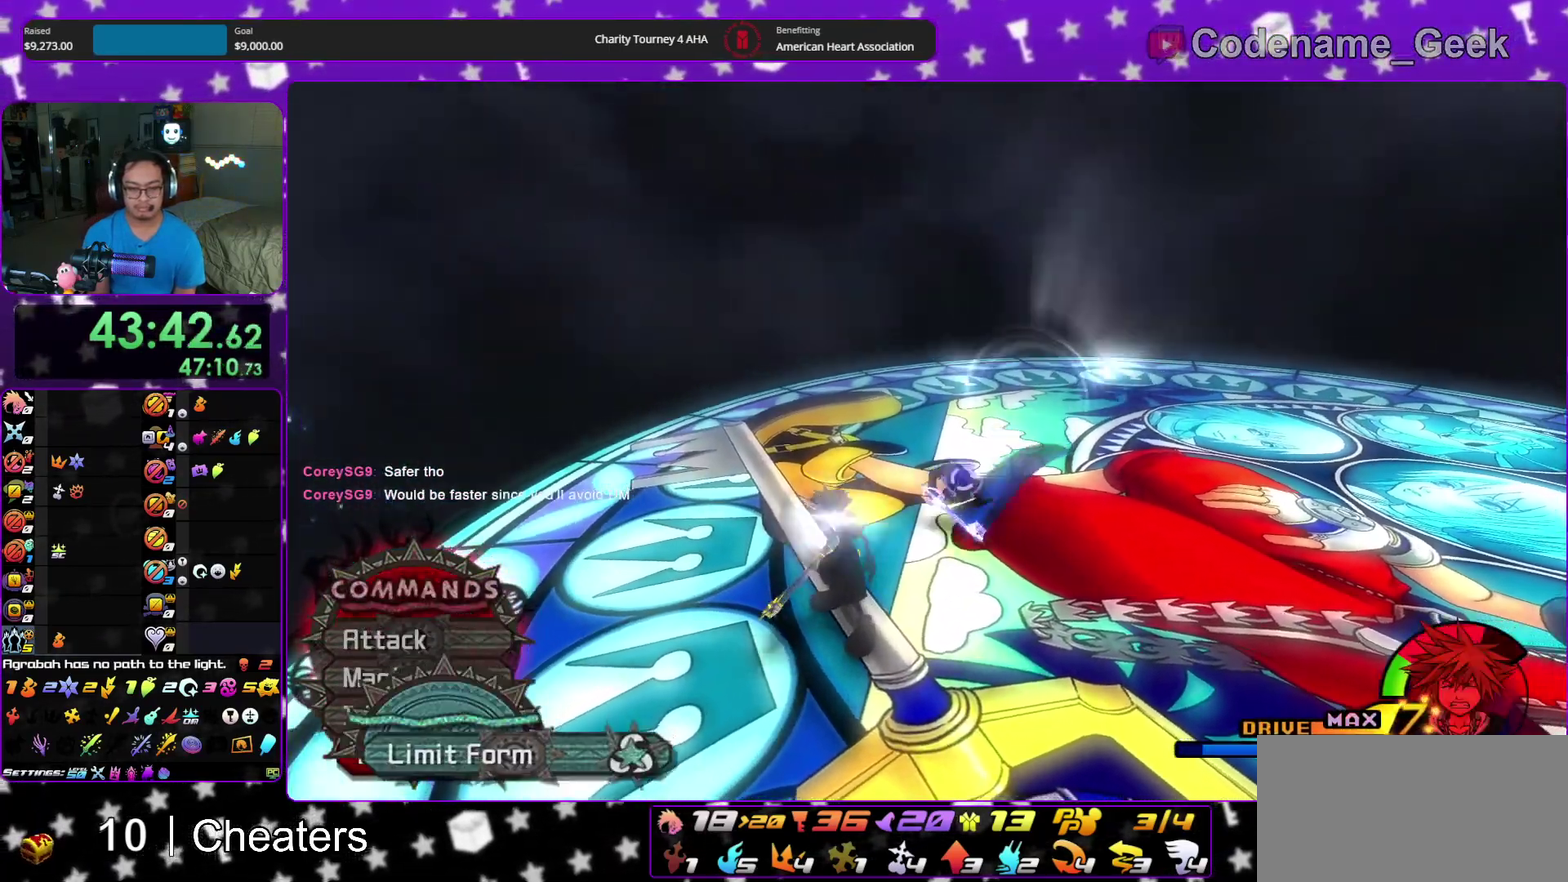
Gameplay with a controller (Nintendo layout); each line is a JSON object with the inputs held at the frame after it (dt_ms = milliseconds from this image to that frame). "events" lists button and stick changes between this image and that frame as [ms after this image, input, new state], when the widget could be followed in between. This overlay highlights the sticks when they move; stick clicks (L3 R3) are not distinguishable. Not read: HOME L3 R3 START.
{"dt_ms": 800, "buttons": [], "left_stick": "up-right", "right_stick": "down", "events": [[50, "A", "down"], [133, "SELECT", "down"], [150, "left_stick", "down-right"], [317, "A", "up"], [317, "SELECT", "up"], [383, "A", "down"], [383, "left_stick", "center"], [450, "A", "up"], [617, "left_stick", "right"], [633, "right_stick", "down"], [683, "SELECT", "down"], [700, "left_stick", "up-right"], [733, "SELECT", "up"]]}
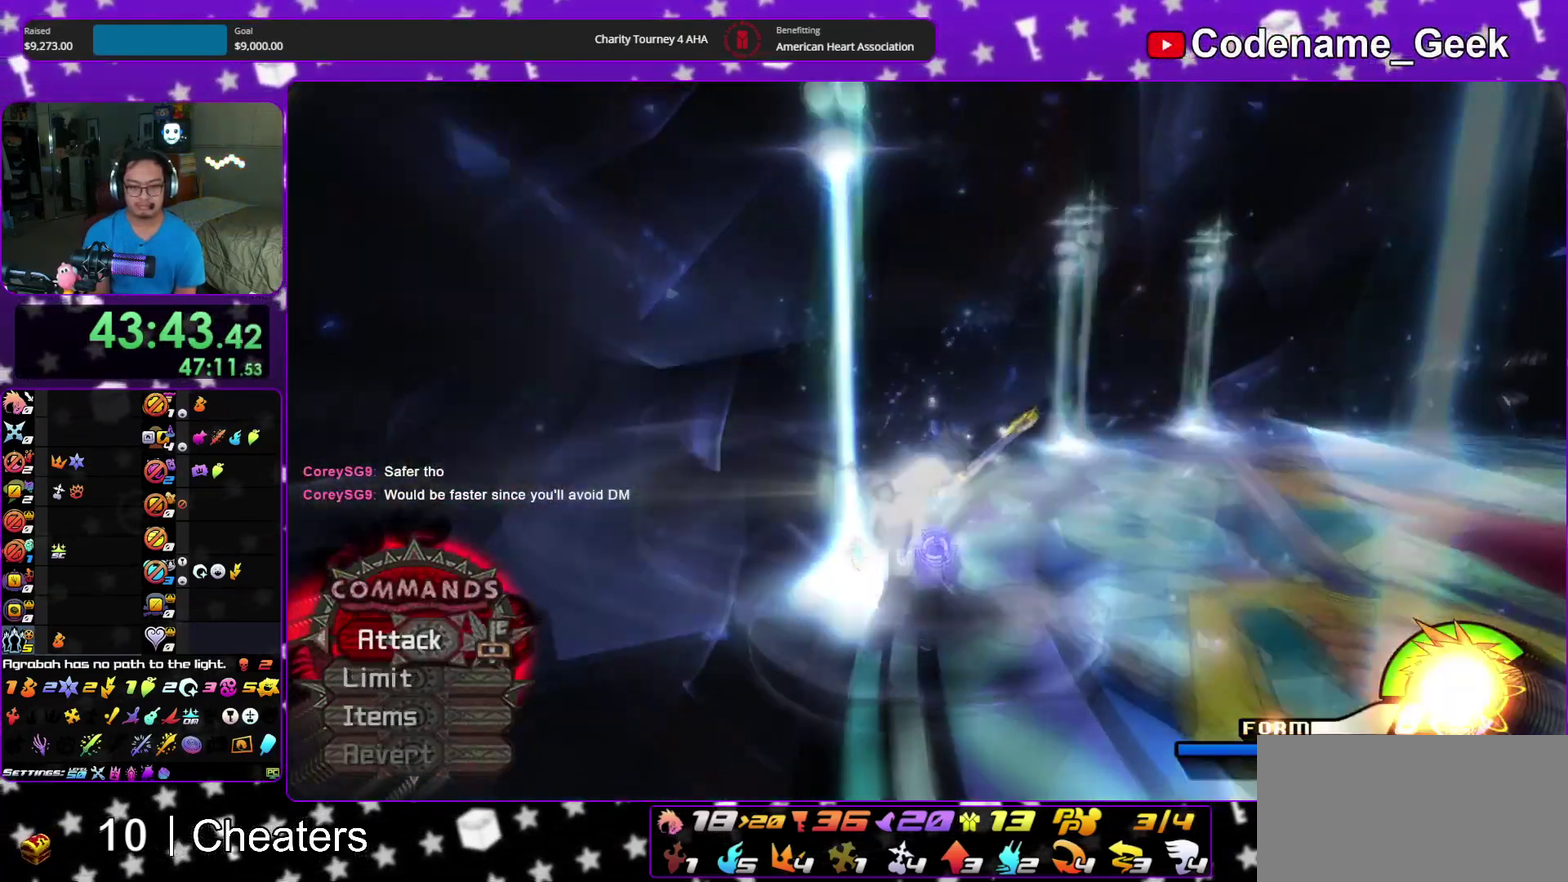
{"dt_ms": 400, "buttons": [], "left_stick": "up-right", "right_stick": "down-right", "events": [[83, "R2", "down"], [117, "right_stick", "center"], [167, "R2", "up"], [267, "A", "down"], [367, "A", "up"], [367, "right_stick", "down-right"]]}
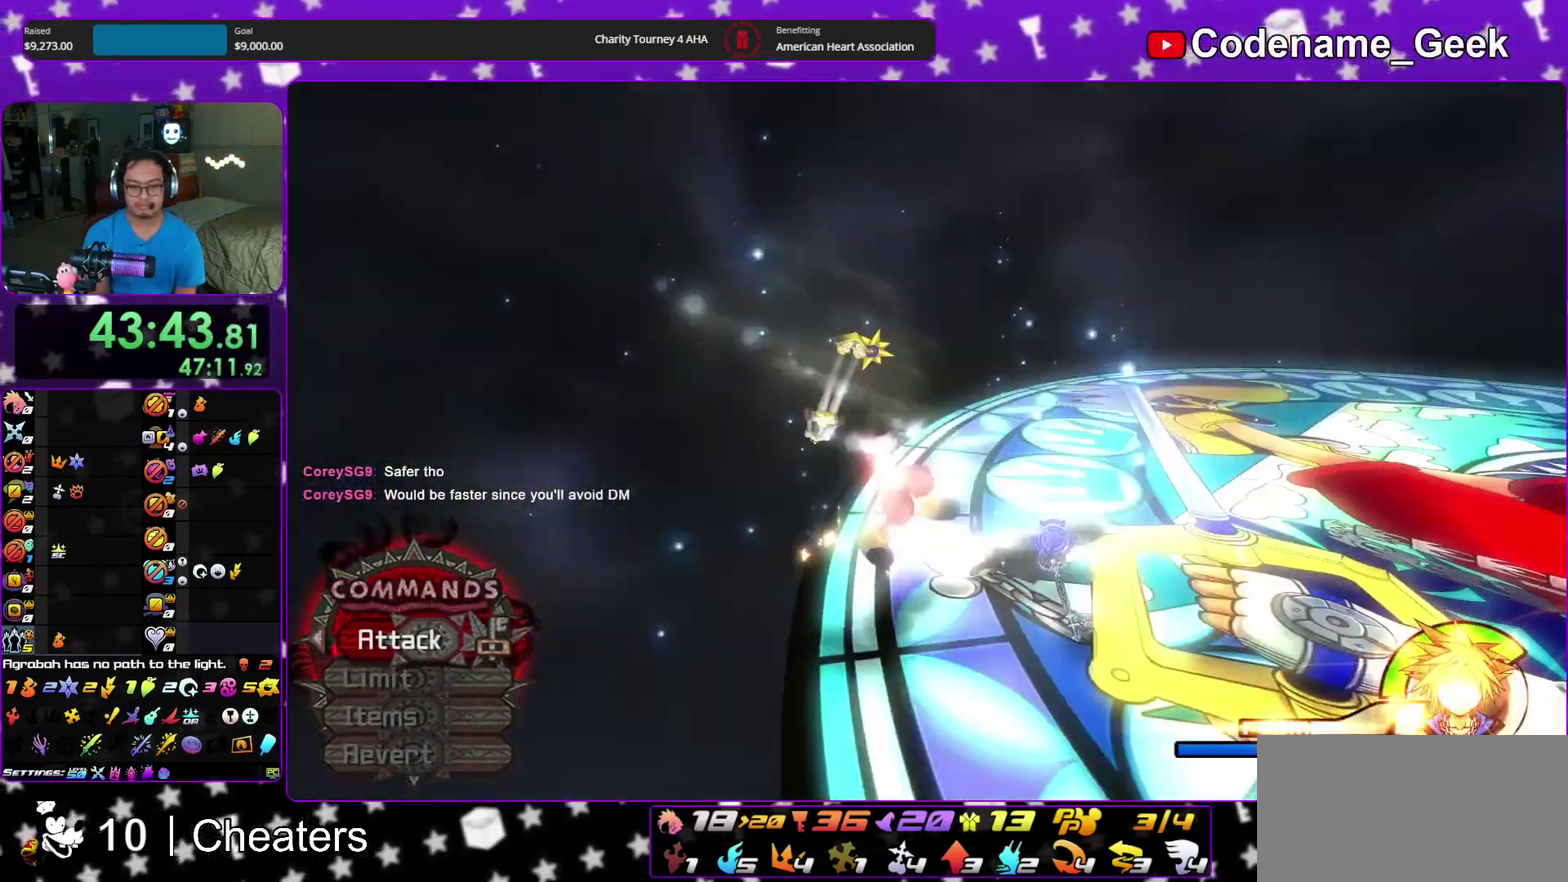
{"dt_ms": 500, "buttons": [], "left_stick": "left", "right_stick": "down-right"}
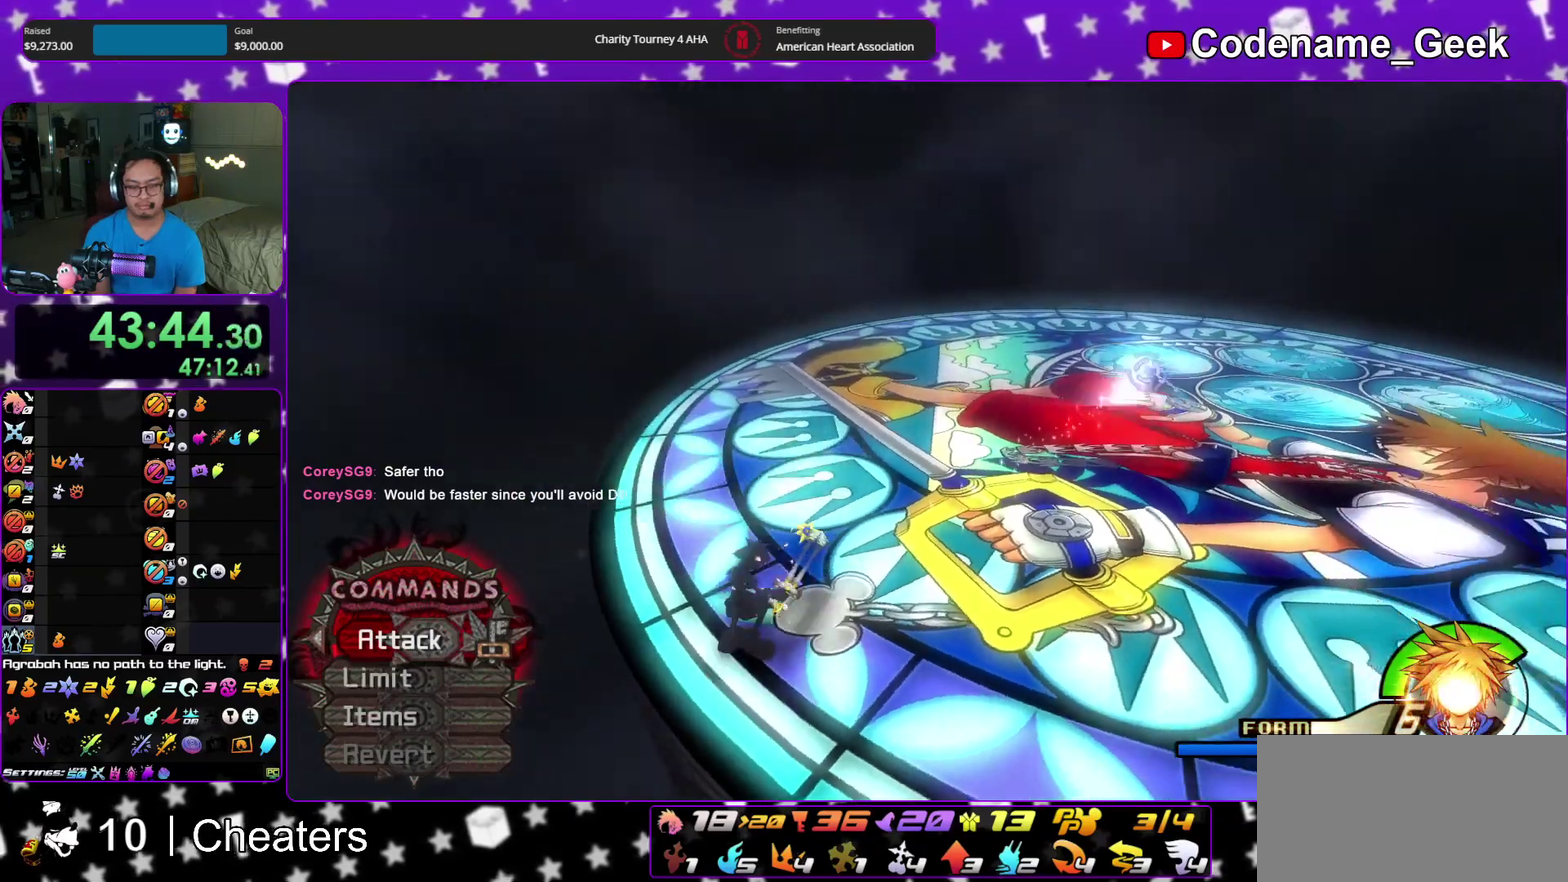
{"dt_ms": 500, "buttons": [], "left_stick": "left", "right_stick": "down-right", "events": [[17, "SELECT", "down"], [217, "right_stick", "center"], [300, "SELECT", "up"], [333, "right_stick", "right"], [383, "right_stick", "down-right"]]}
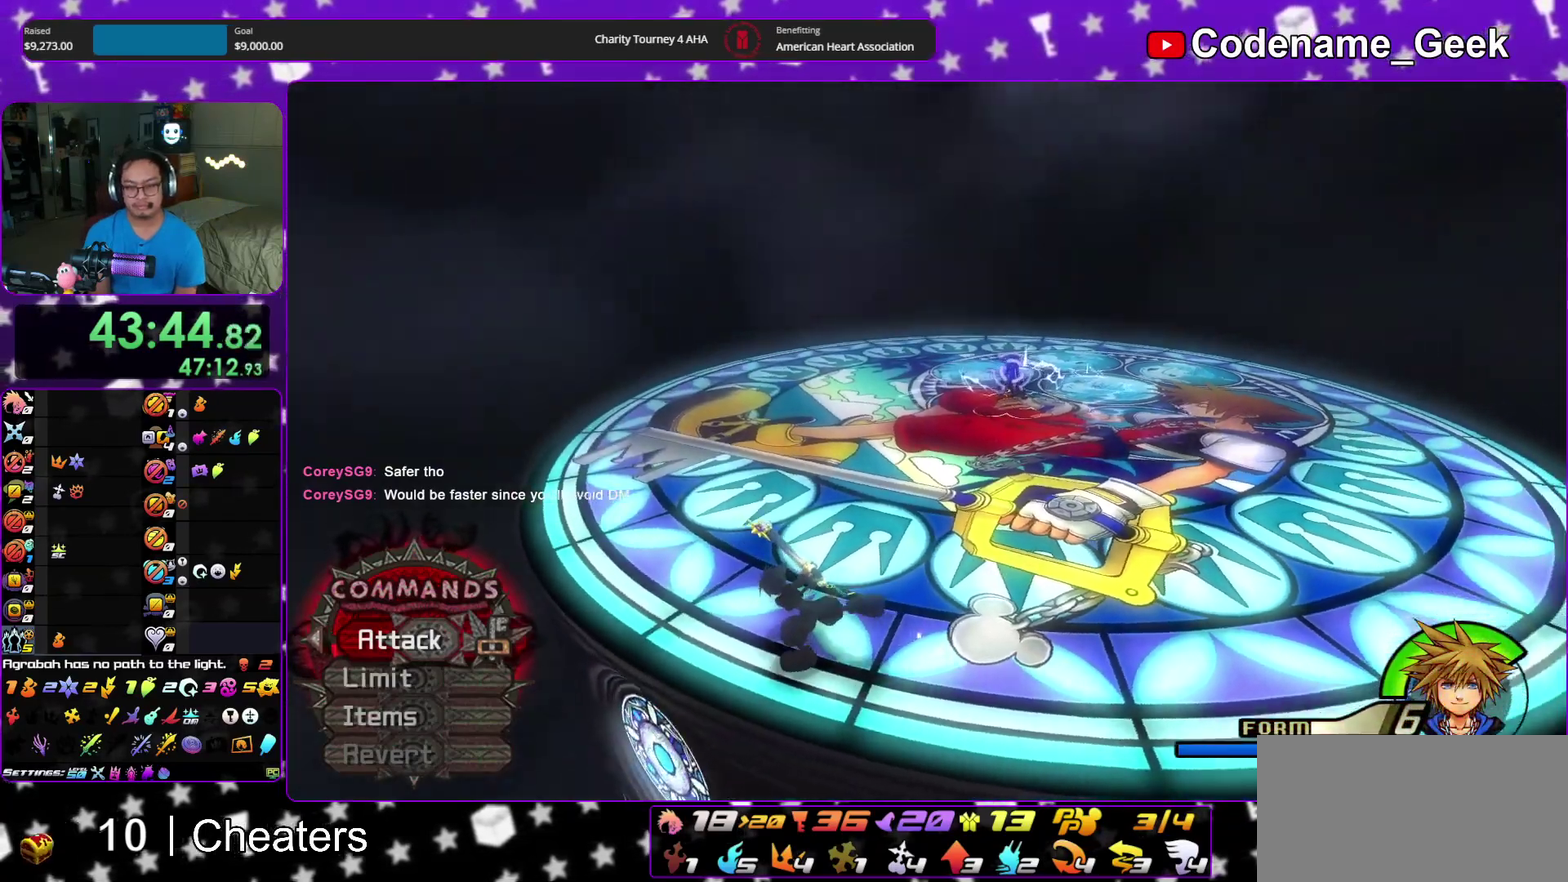
{"dt_ms": 400, "buttons": [], "left_stick": "left", "right_stick": "down", "events": [[167, "right_stick", "center"], [267, "right_stick", "down"]]}
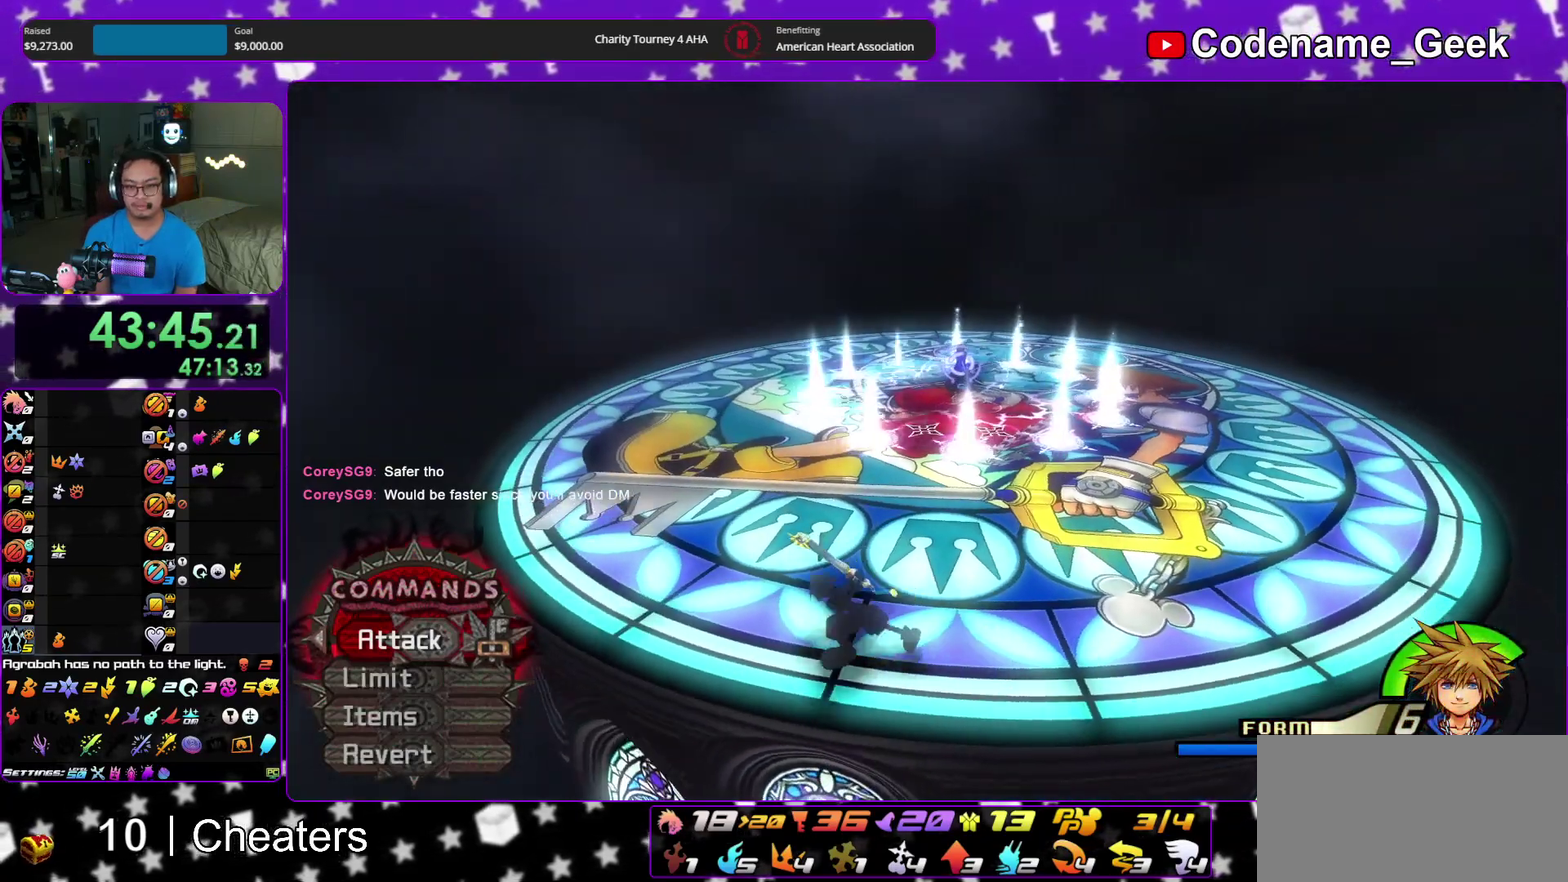
{"dt_ms": 600, "buttons": [], "left_stick": "left", "right_stick": "down-right", "events": [[483, "right_stick", "down-right"]]}
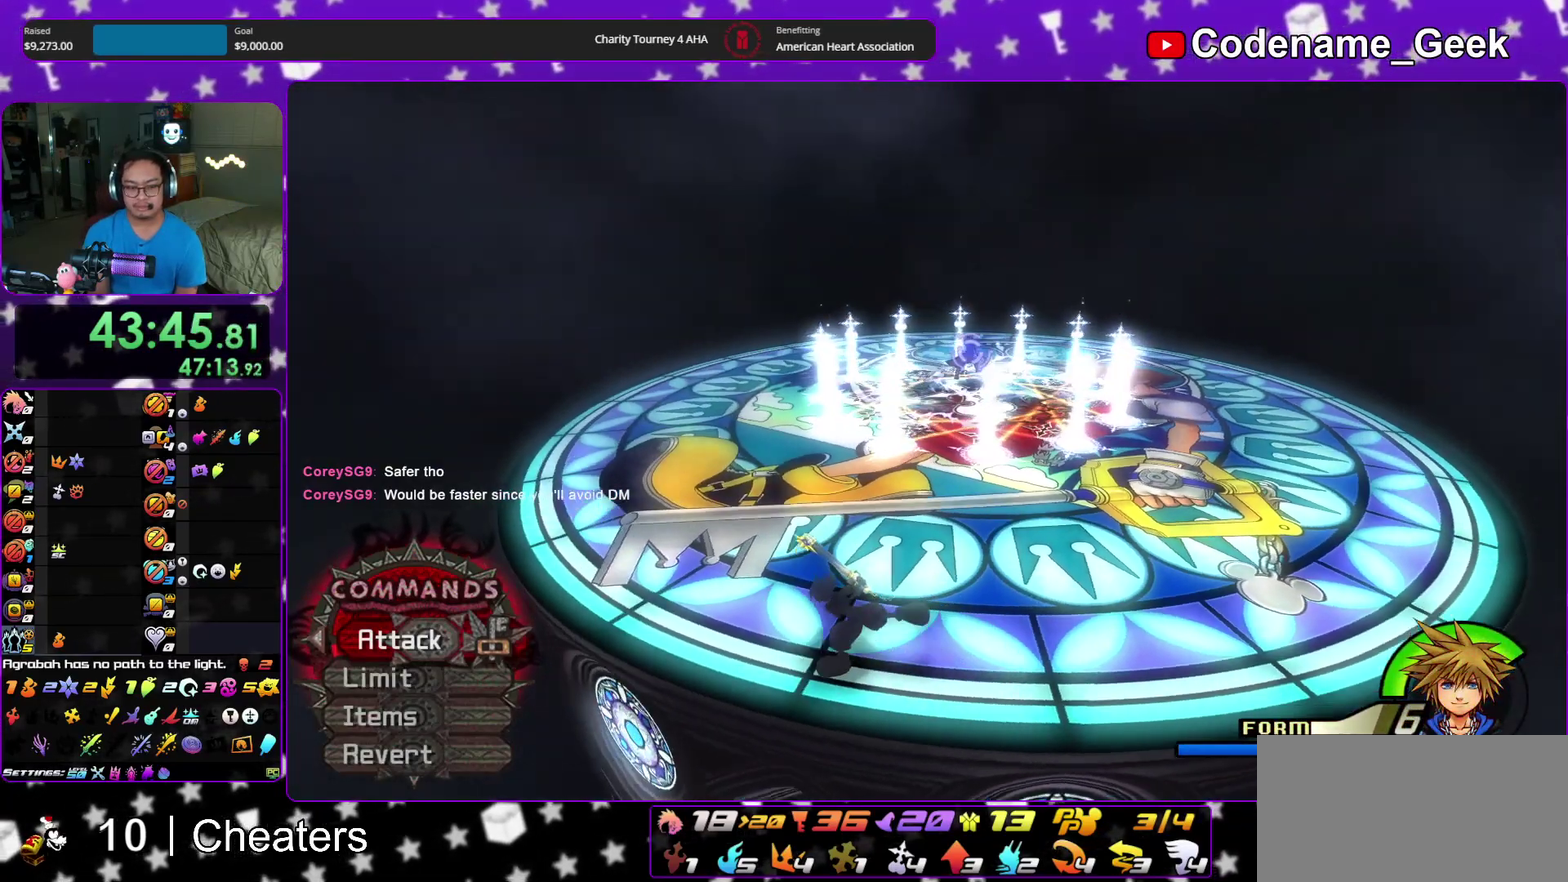
{"dt_ms": 300, "buttons": [], "left_stick": "left", "right_stick": "down", "events": [[83, "right_stick", "down"]]}
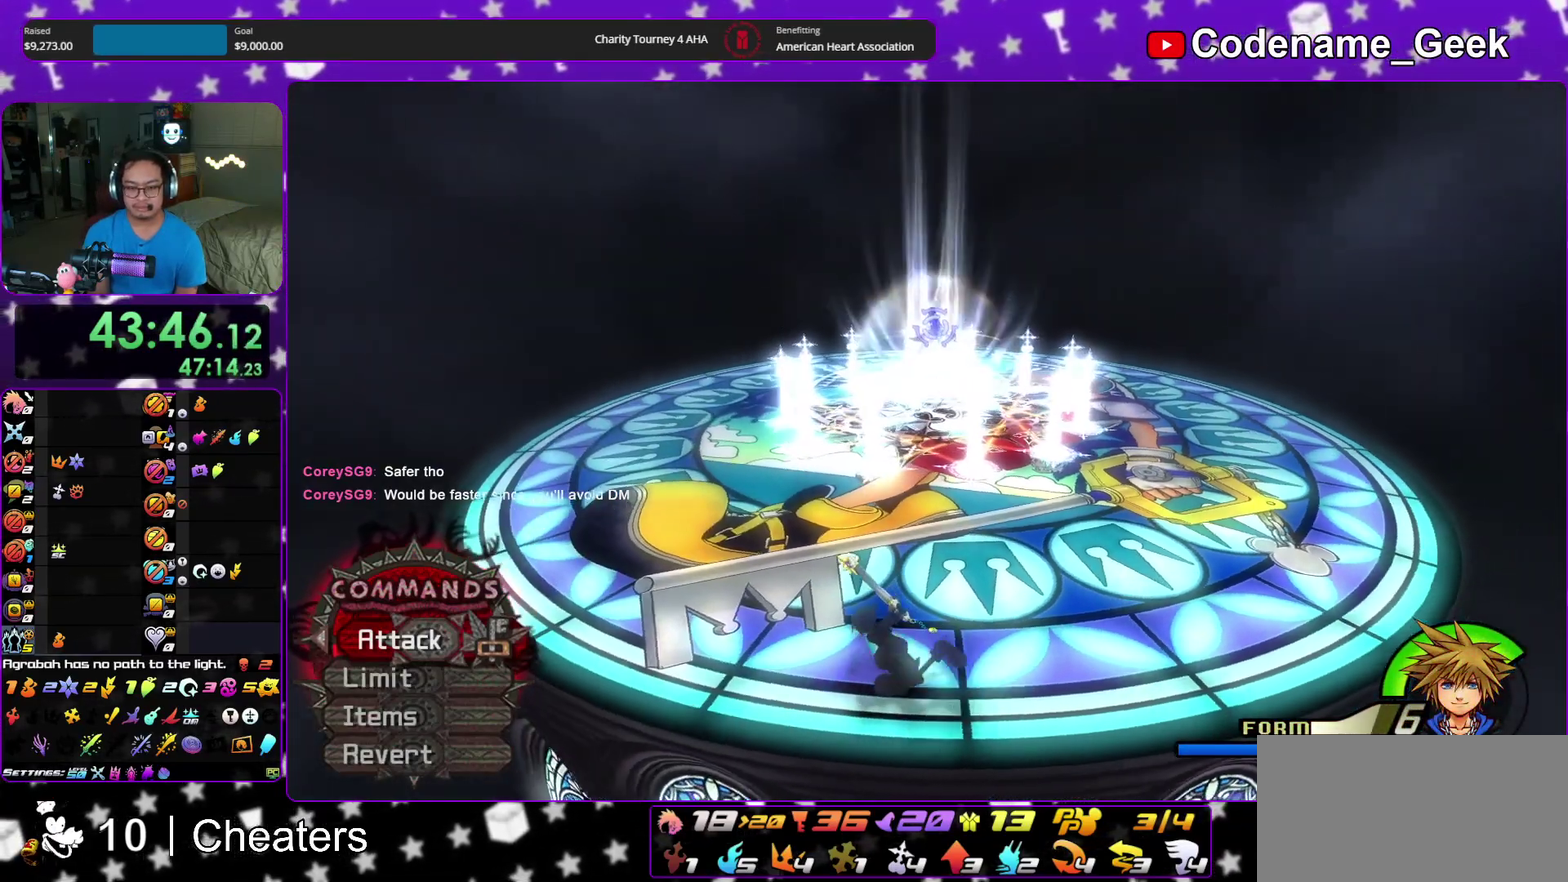
{"dt_ms": 900, "buttons": ["Y"], "left_stick": "left", "right_stick": "center", "events": [[483, "right_stick", "center"], [600, "right_stick", "down-right"], [683, "Y", "down"], [733, "Y", "up"], [733, "right_stick", "center"], [833, "Y", "down"]]}
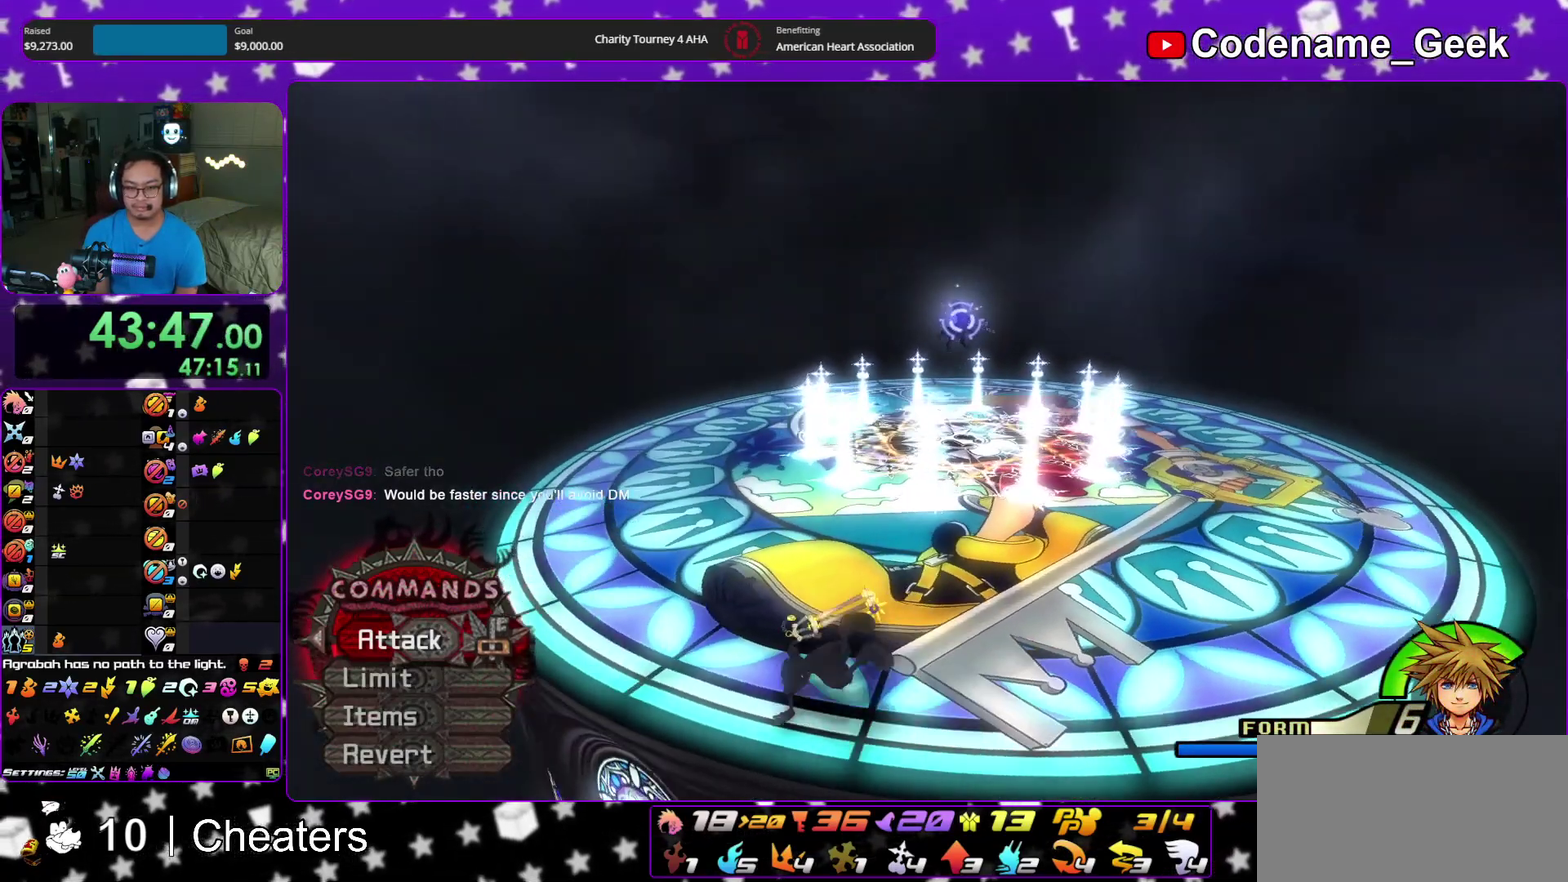
{"dt_ms": 300, "buttons": [], "left_stick": "left", "right_stick": "down-right", "events": [[17, "Y", "up"], [133, "Y", "down"], [133, "right_stick", "down-right"], [200, "Y", "up"], [217, "right_stick", "center"], [300, "right_stick", "down-right"]]}
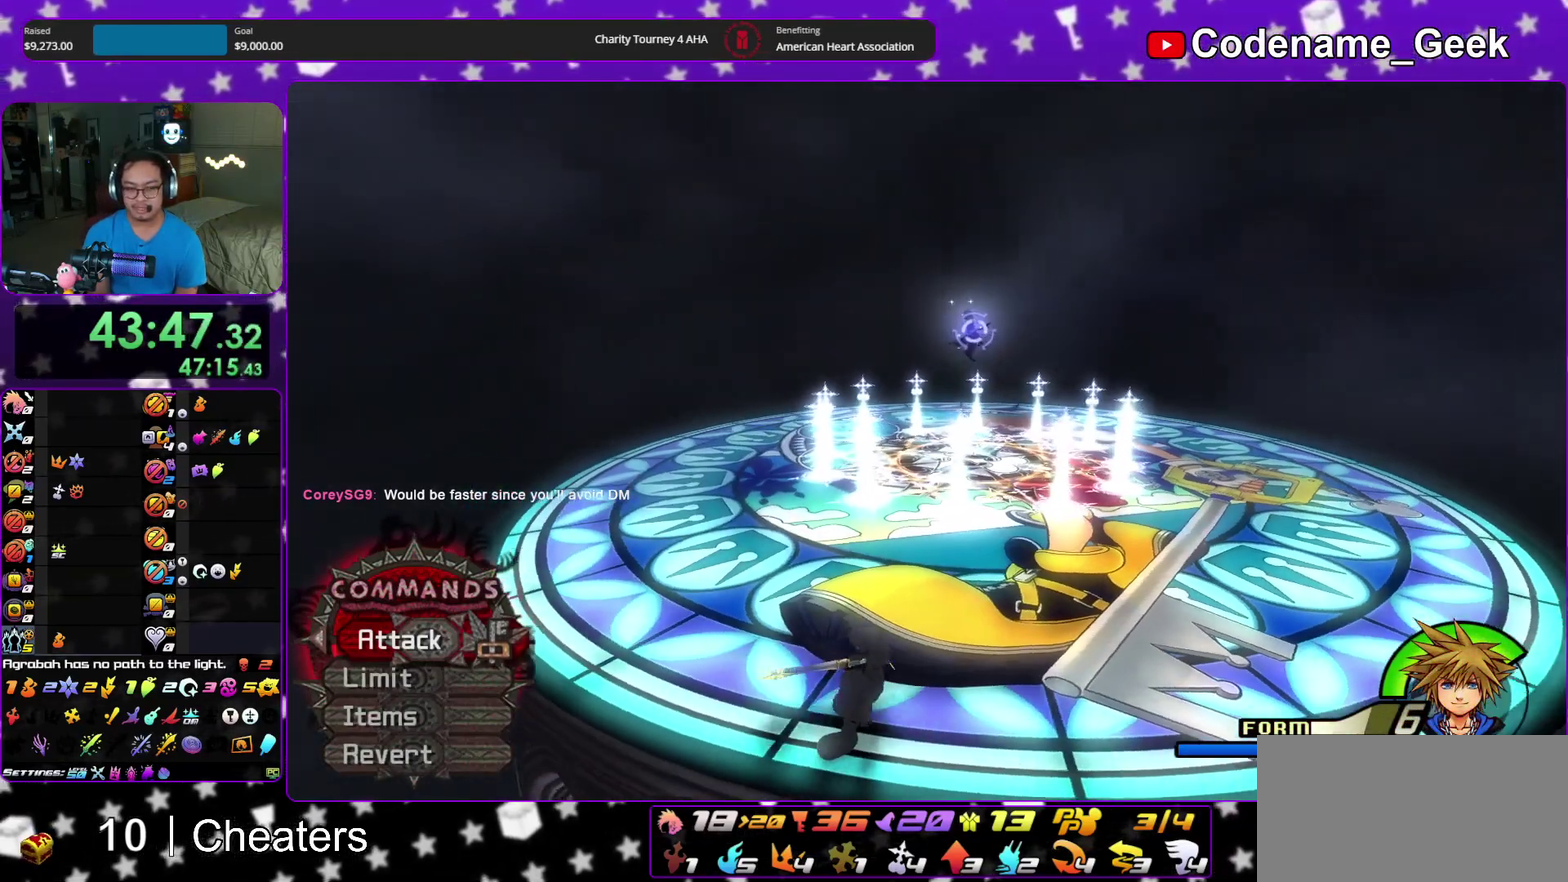
{"dt_ms": 600, "buttons": [], "left_stick": "left", "right_stick": "down", "events": [[17, "Y", "down"], [83, "right_stick", "center"], [100, "Y", "up"], [183, "Y", "down"], [283, "right_stick", "down-right"], [300, "Y", "up"], [383, "Y", "down"], [433, "right_stick", "center"], [483, "right_stick", "down"], [500, "Y", "up"]]}
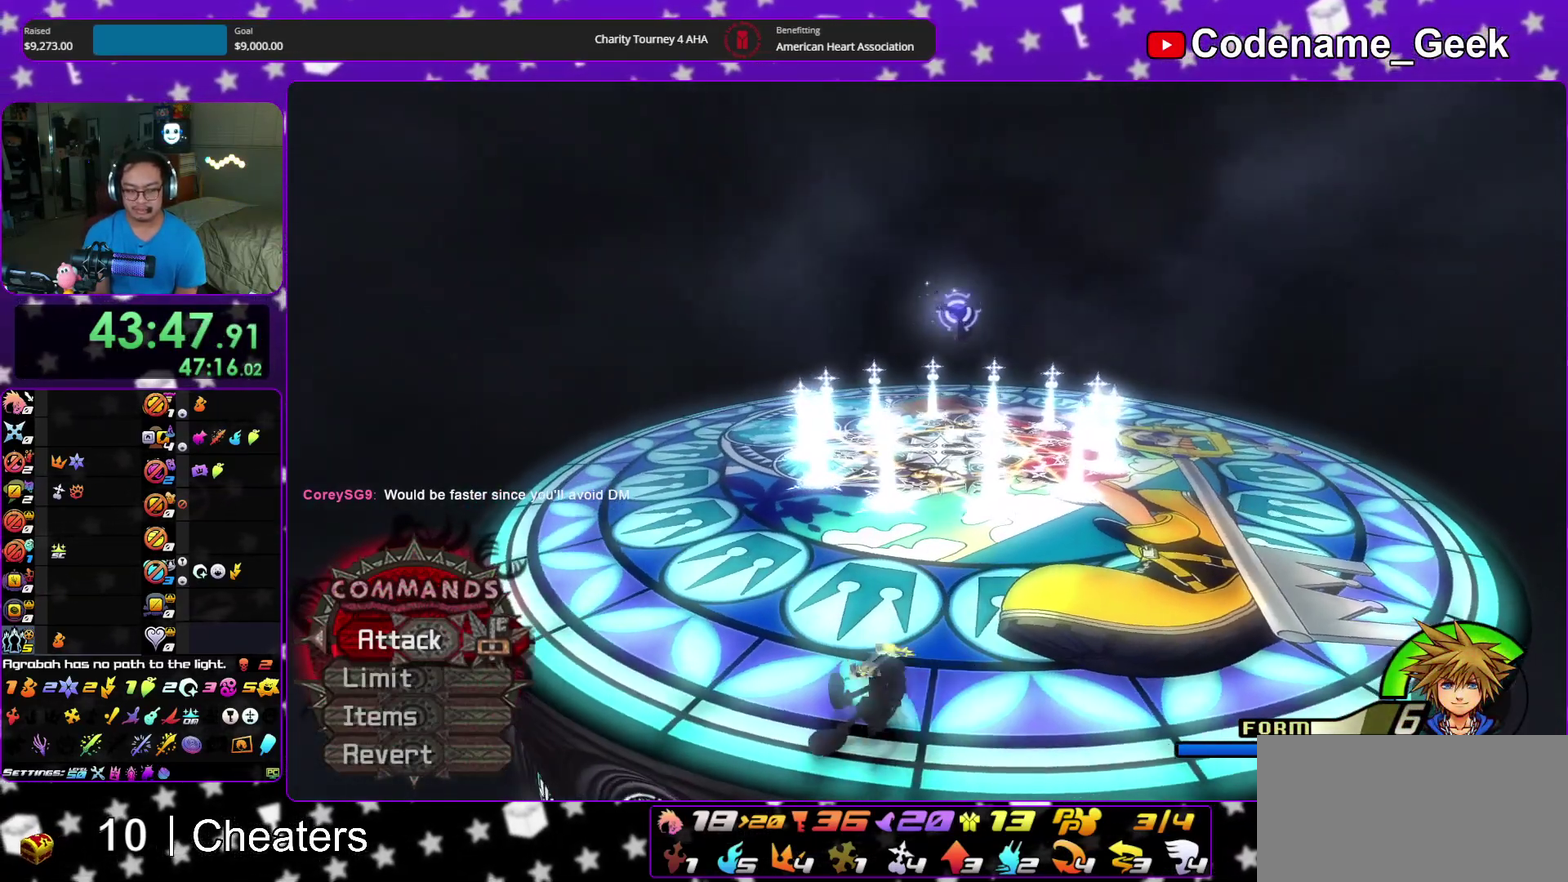
{"dt_ms": 400, "buttons": [], "left_stick": "left", "right_stick": "down-right"}
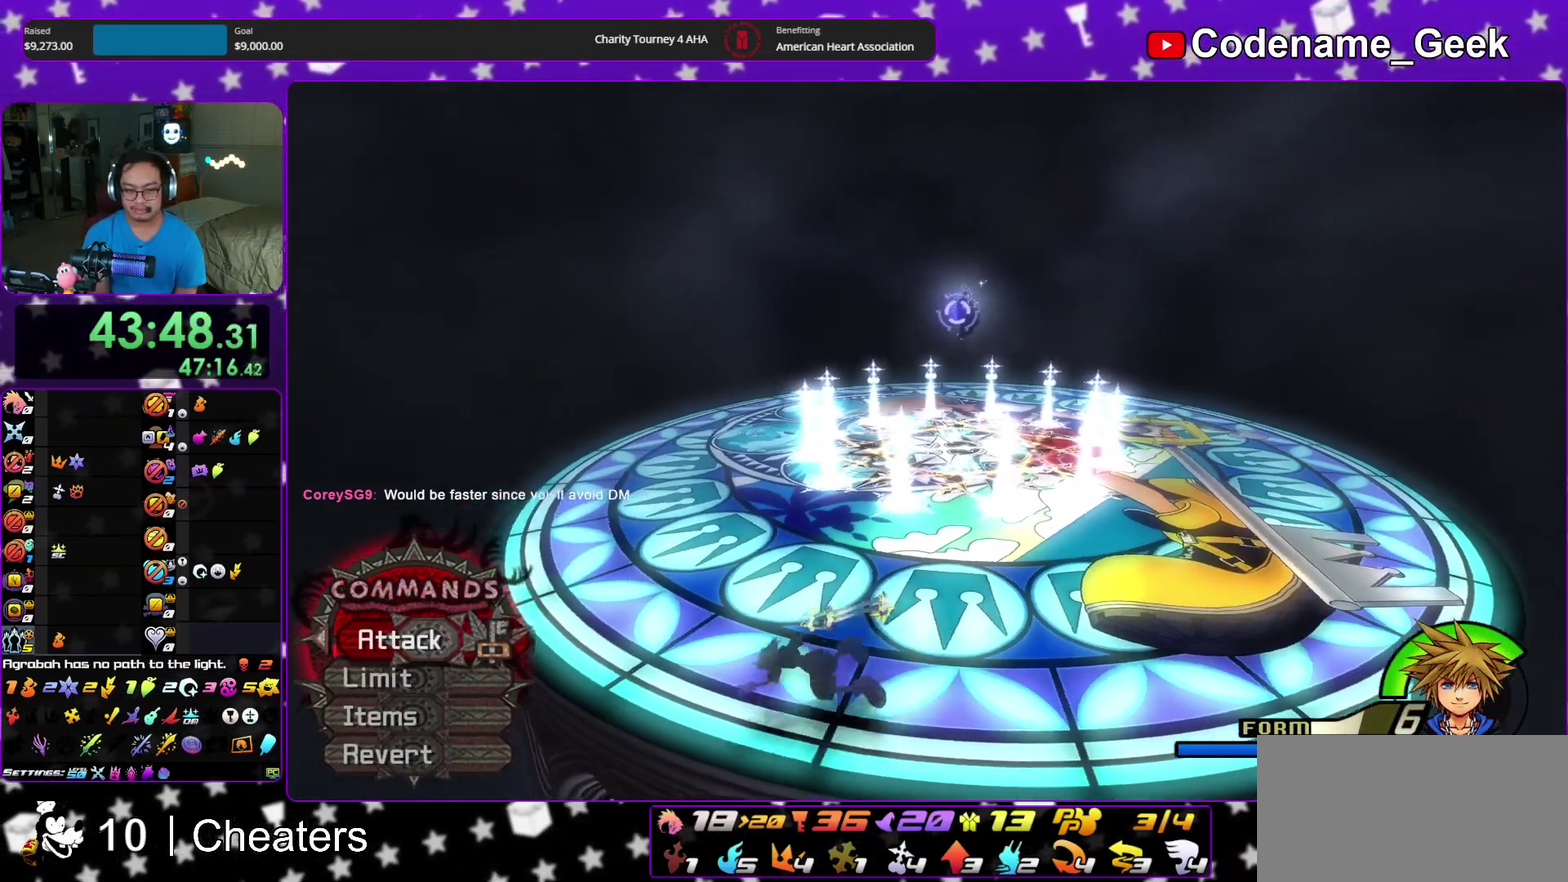
{"dt_ms": 500, "buttons": [], "left_stick": "left", "right_stick": "down-right"}
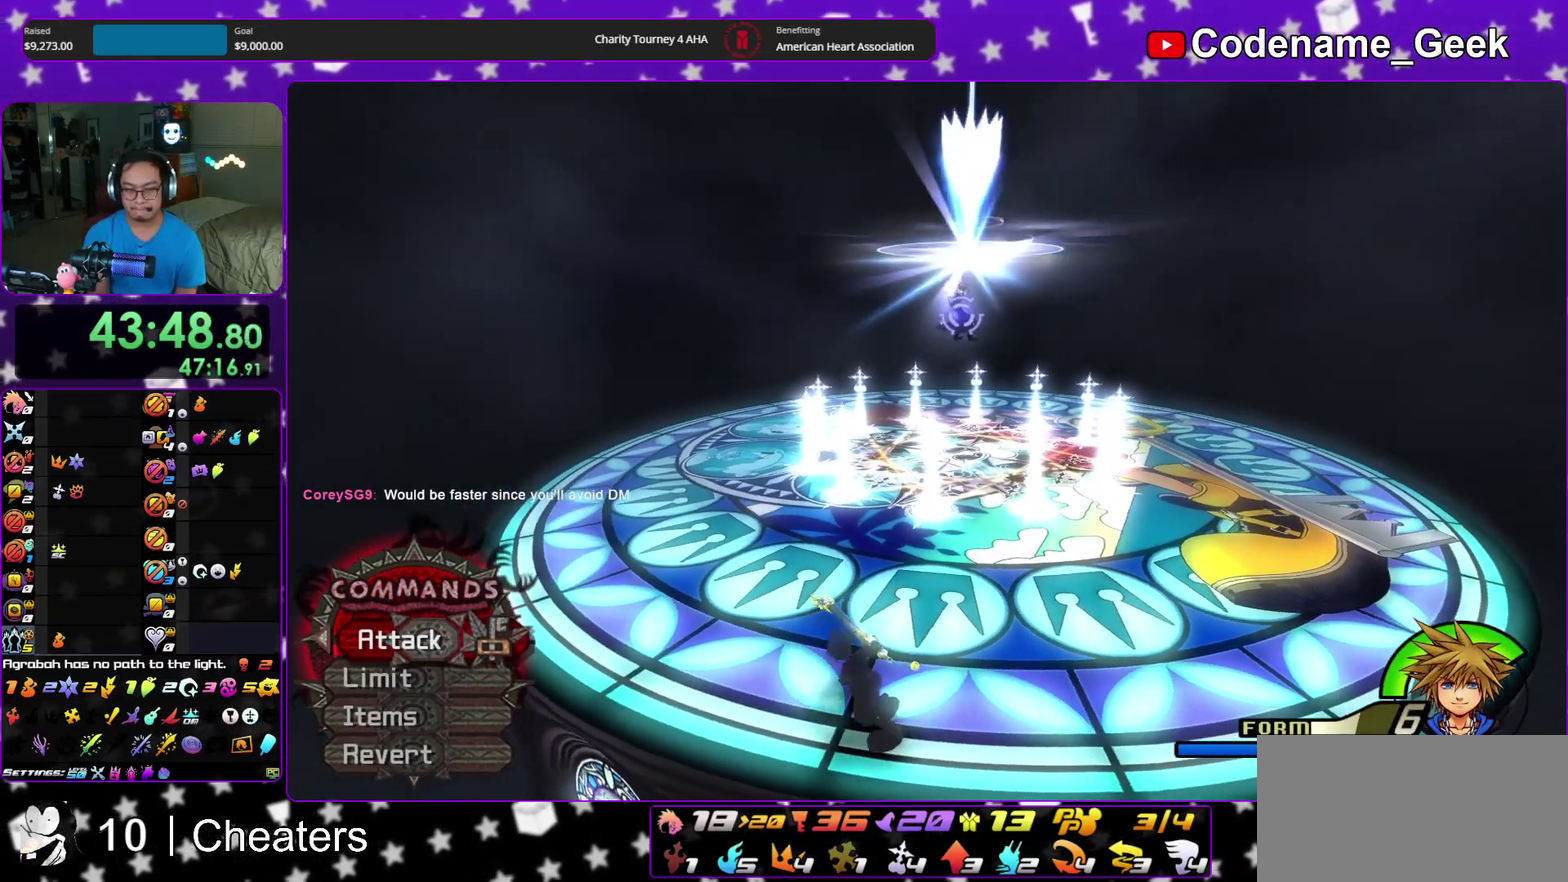
{"dt_ms": 500, "buttons": [], "left_stick": "left", "right_stick": "down-right", "events": [[83, "Y", "down"], [100, "right_stick", "center"], [183, "Y", "up"], [183, "right_stick", "down-right"], [267, "Y", "down"], [300, "right_stick", "center"], [367, "Y", "up"], [433, "right_stick", "down-right"]]}
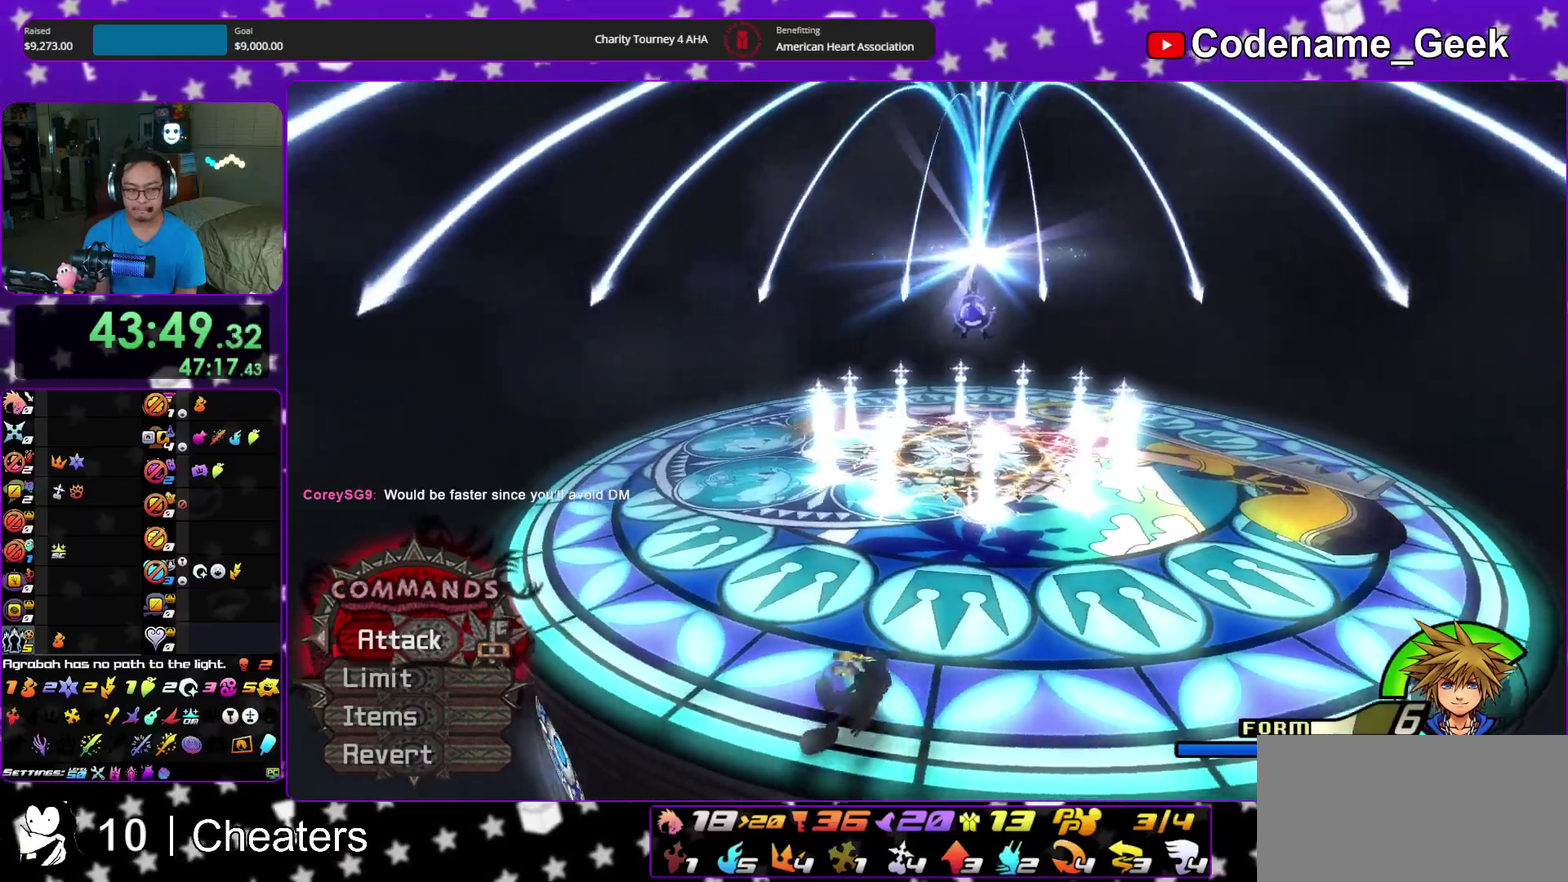
{"dt_ms": 400, "buttons": [], "left_stick": "left", "right_stick": "center", "events": [[33, "right_stick", "center"], [67, "Y", "down"], [133, "Y", "up"], [217, "right_stick", "down-right"], [250, "Y", "down"], [317, "right_stick", "center"], [350, "Y", "up"]]}
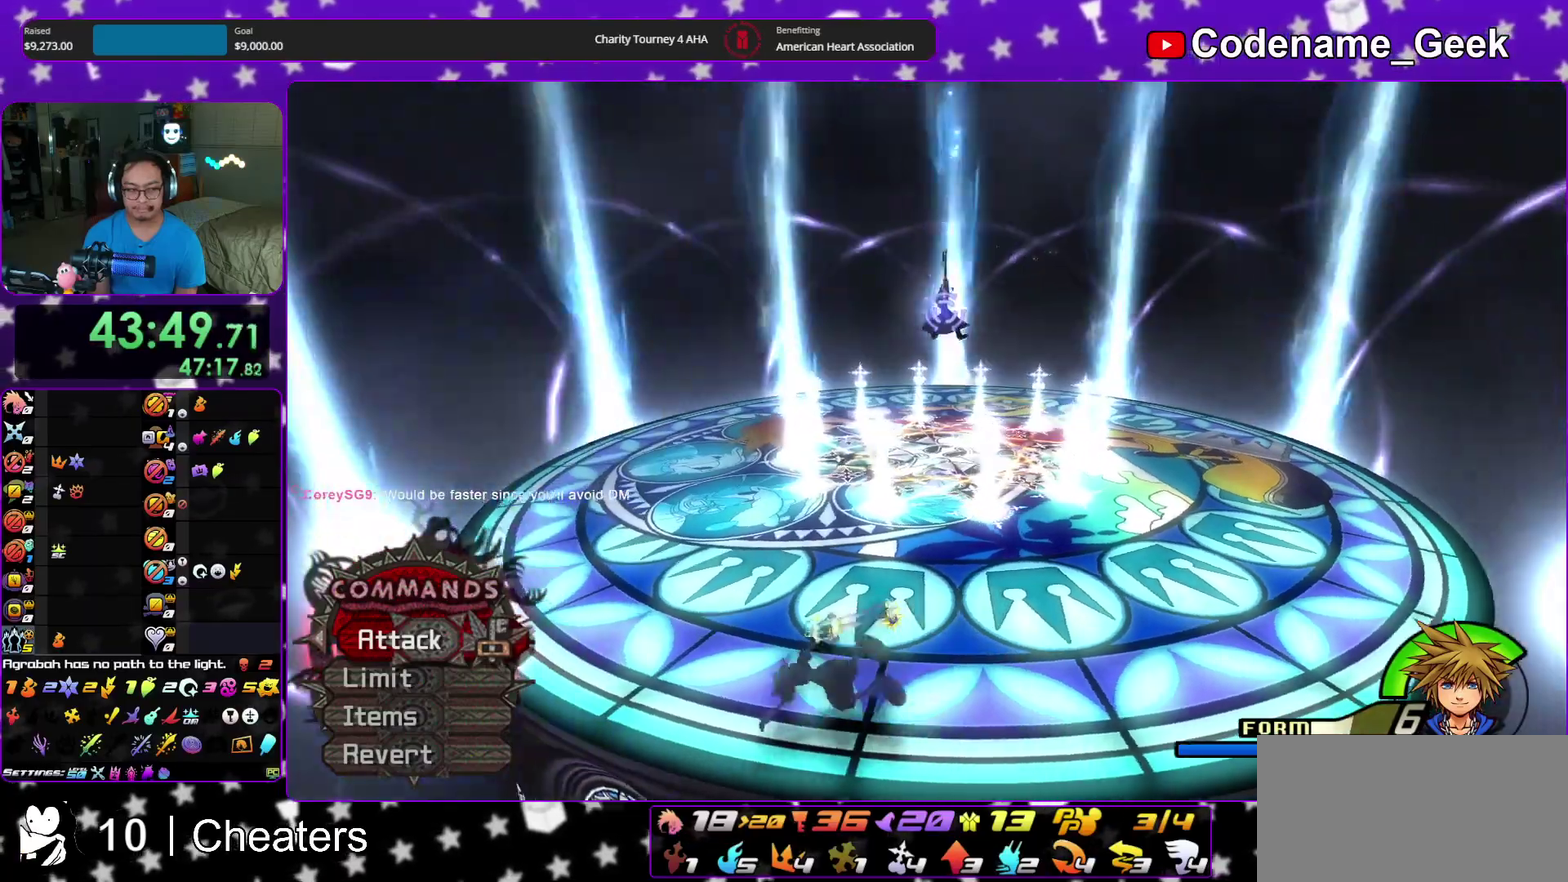
{"dt_ms": 600, "buttons": ["Y"], "left_stick": "left", "right_stick": "center", "events": [[67, "Y", "down"], [83, "right_stick", "down-right"], [150, "Y", "up"], [150, "right_stick", "center"], [267, "right_stick", "down-right"], [350, "right_stick", "center"], [600, "Y", "down"]]}
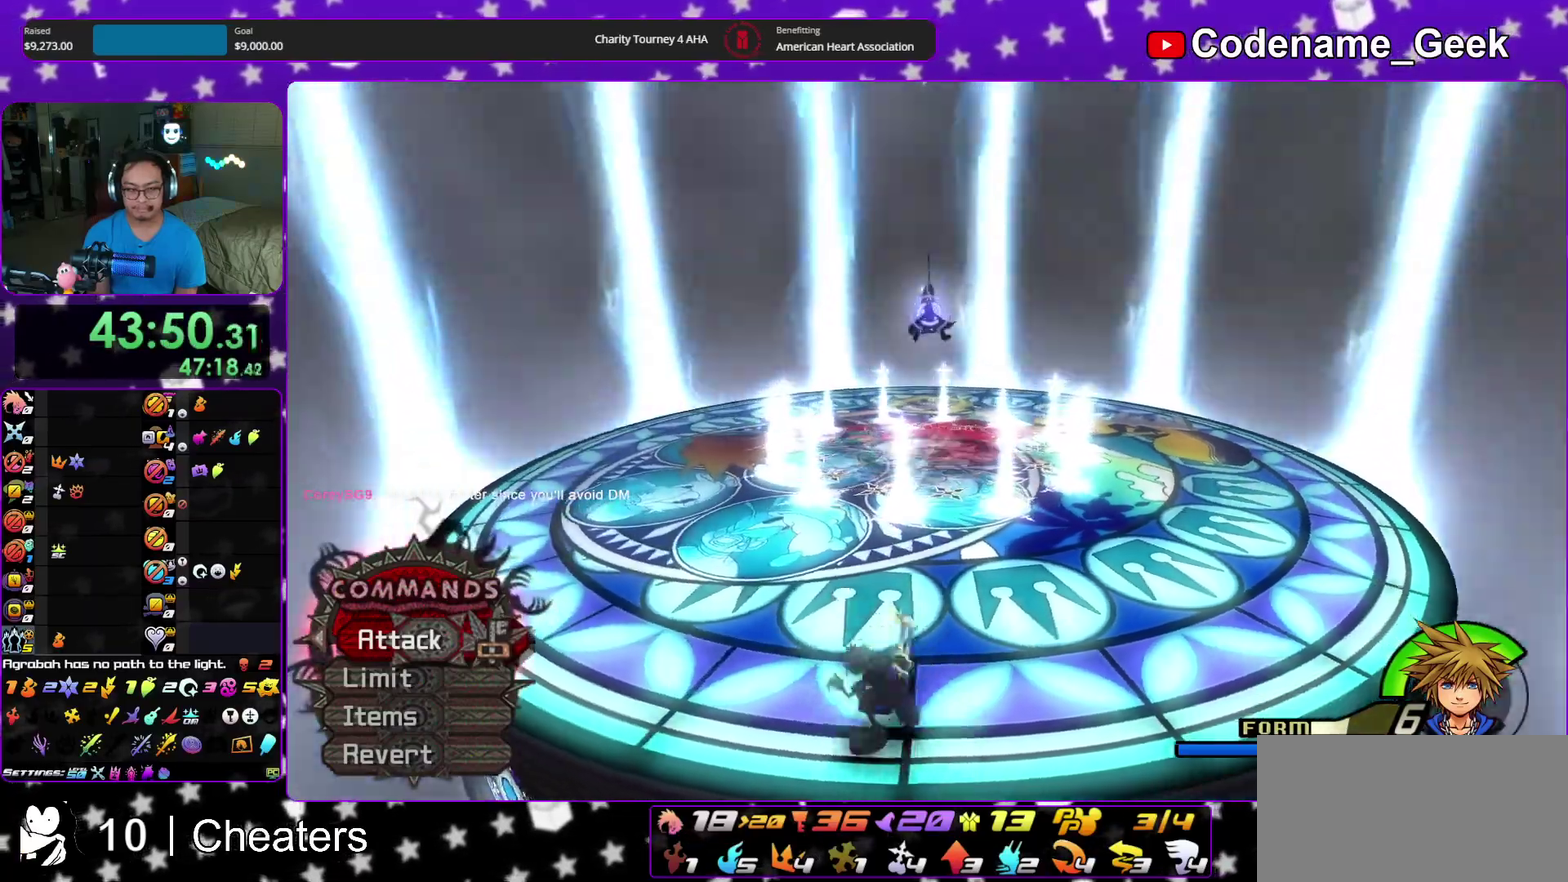
{"dt_ms": 300, "buttons": [], "left_stick": "left", "right_stick": "down-right", "events": [[100, "Y", "up"], [183, "Y", "down"], [267, "right_stick", "down-right"], [300, "Y", "up"]]}
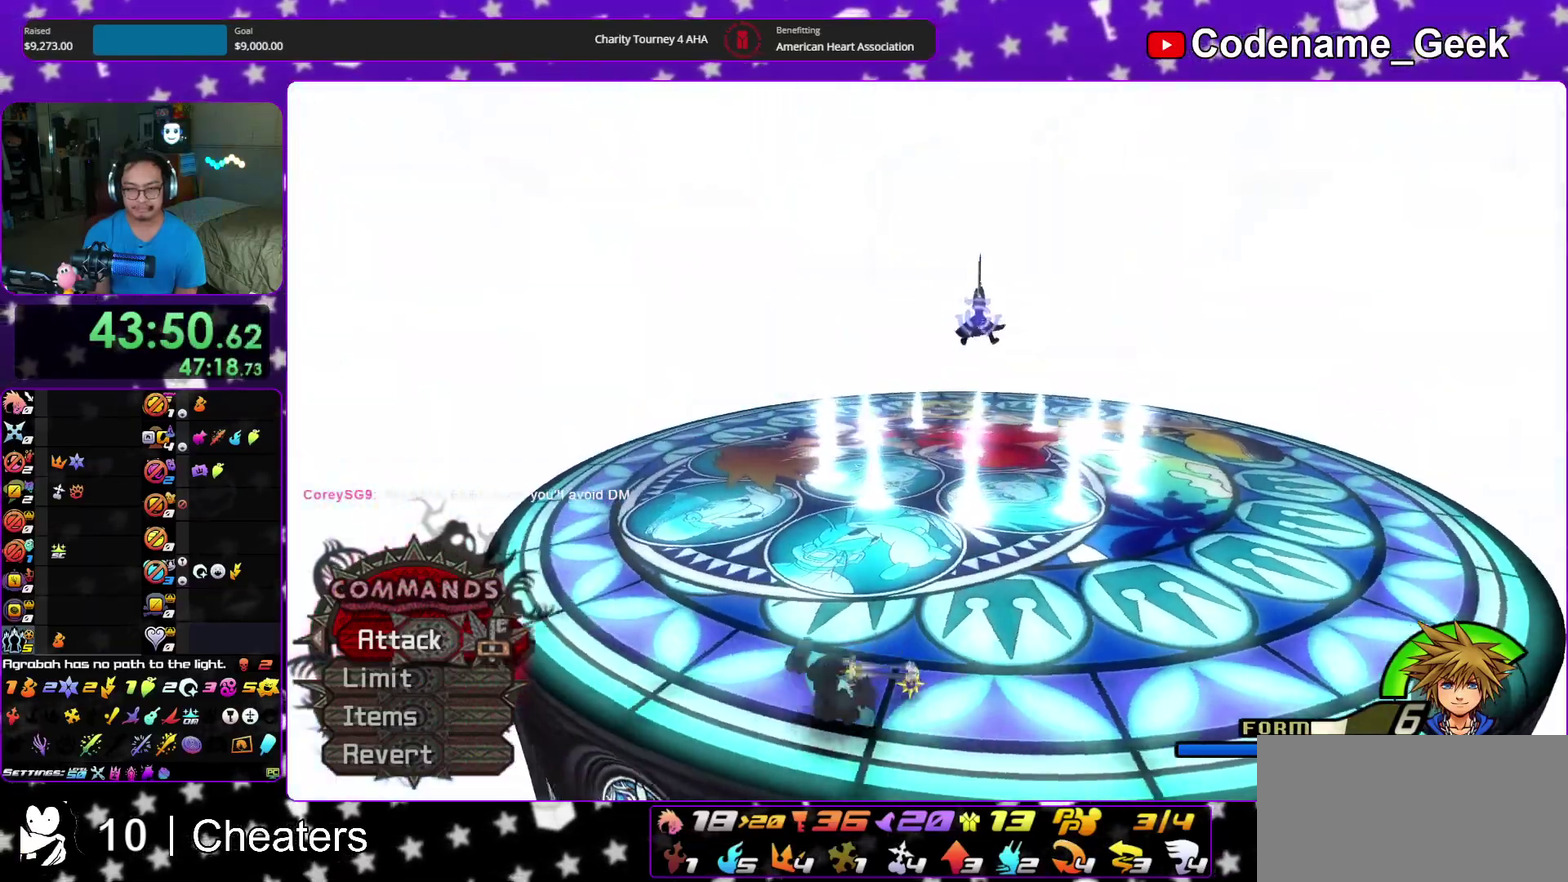
{"dt_ms": 900, "buttons": [], "left_stick": "left", "right_stick": "center", "events": [[33, "right_stick", "down"], [83, "Y", "down"], [83, "right_stick", "center"], [167, "right_stick", "down-right"], [200, "Y", "up"], [283, "right_stick", "center"], [300, "Y", "down"], [417, "Y", "up"], [517, "Y", "down"], [617, "Y", "up"], [700, "Y", "down"], [700, "right_stick", "down-right"], [817, "Y", "up"], [833, "right_stick", "center"]]}
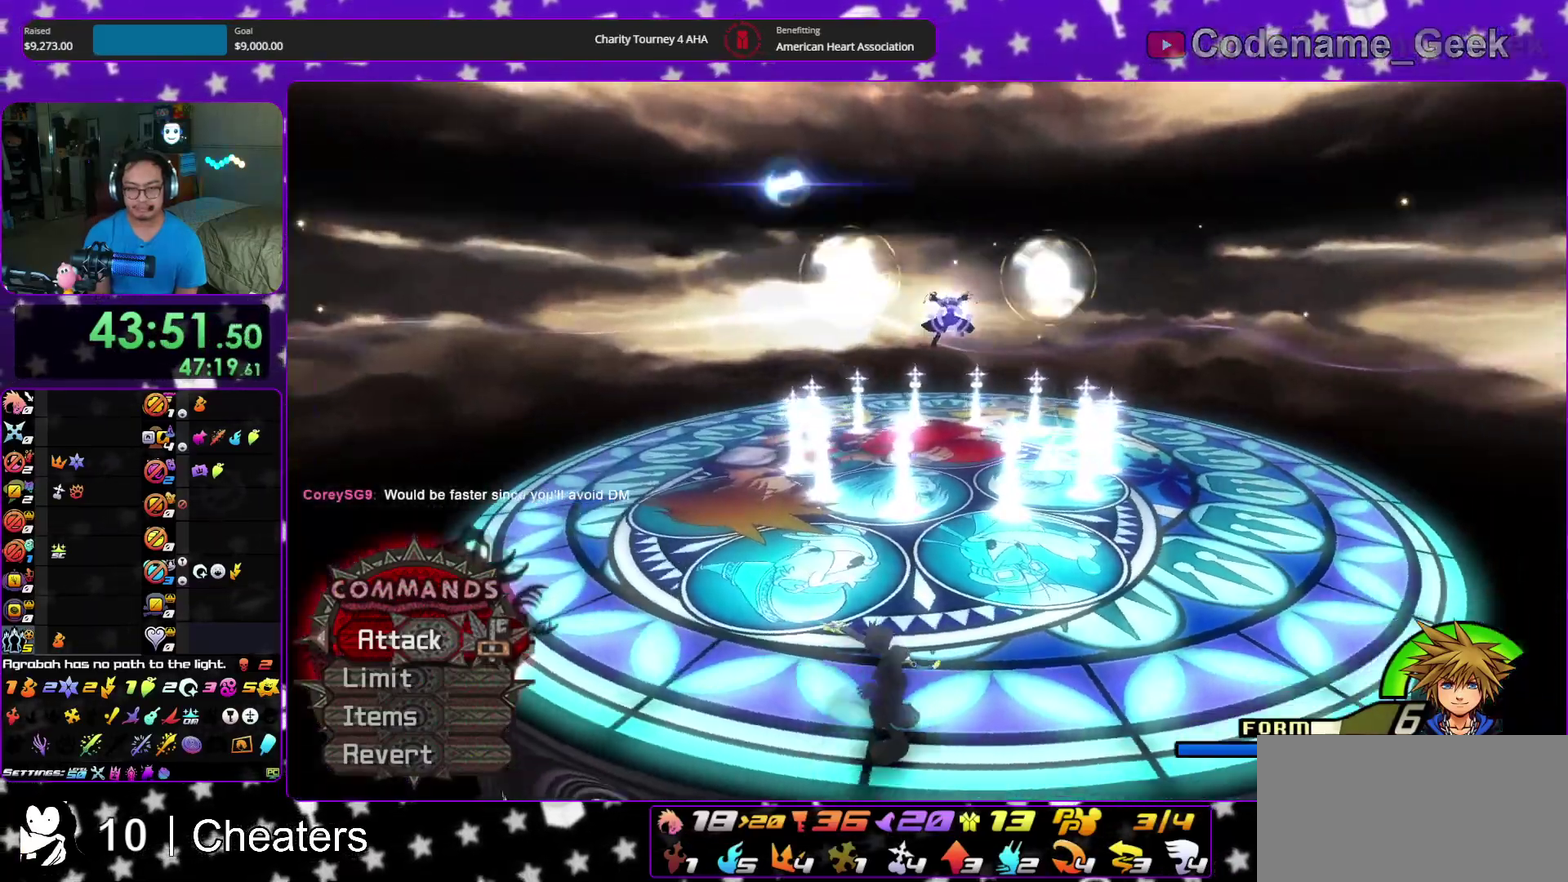
{"dt_ms": 300, "buttons": ["Y"], "left_stick": "left", "right_stick": "center", "events": [[83, "right_stick", "down-right"], [183, "Y", "down"], [183, "right_stick", "center"]]}
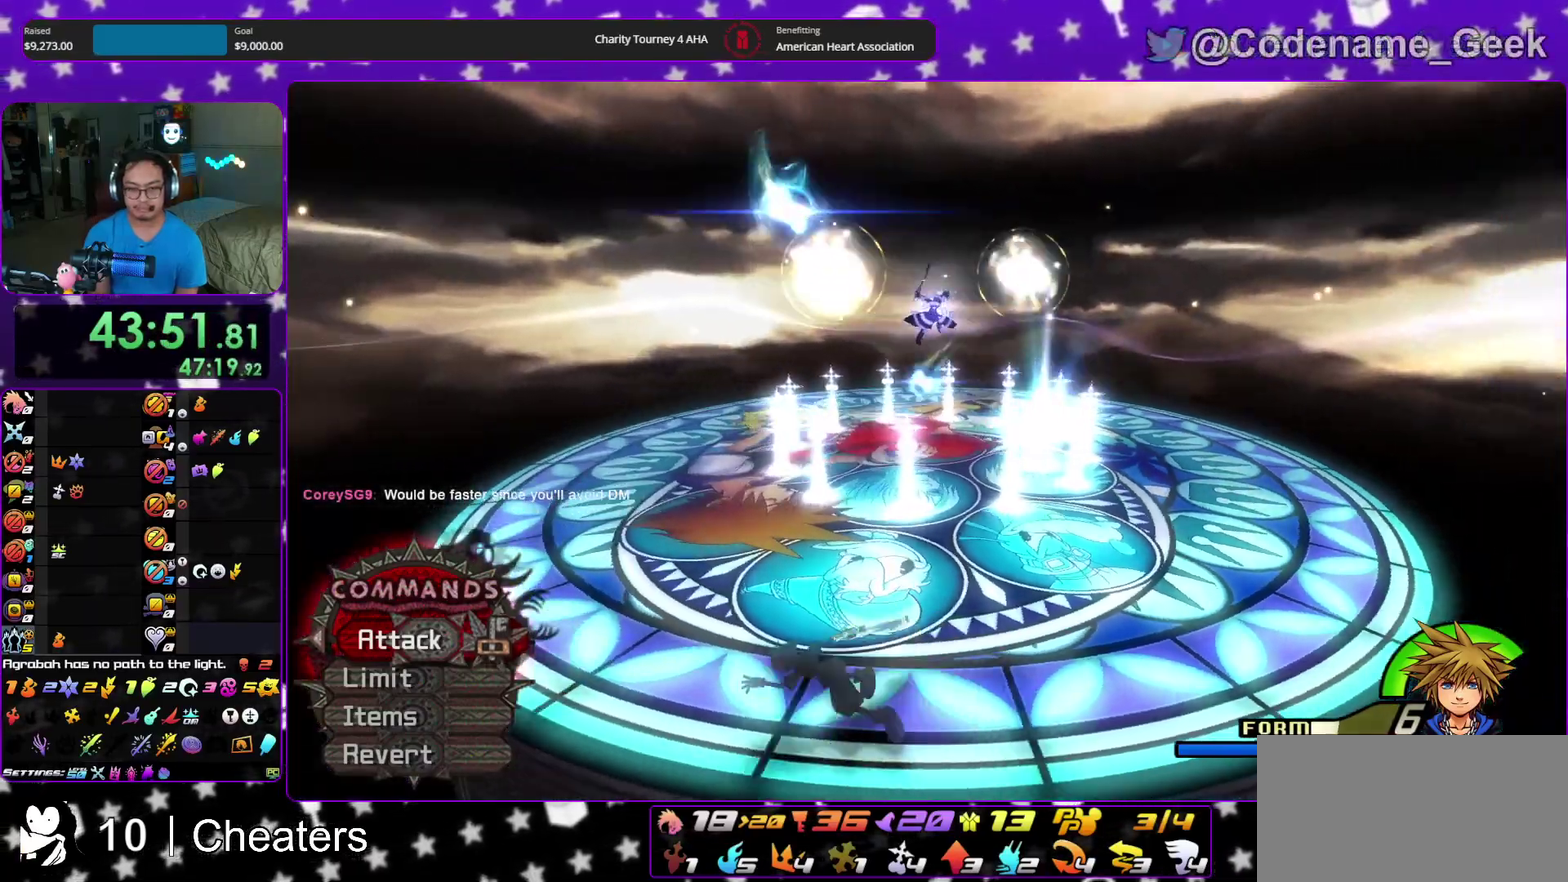
{"dt_ms": 600, "buttons": ["Y"], "left_stick": "left", "right_stick": "center", "events": [[17, "Y", "up"], [100, "Y", "down"], [183, "right_stick", "down-right"], [217, "Y", "up"], [267, "Y", "down"], [283, "right_stick", "center"], [400, "Y", "up"], [433, "right_stick", "down-right"], [533, "Y", "down"], [567, "right_stick", "center"]]}
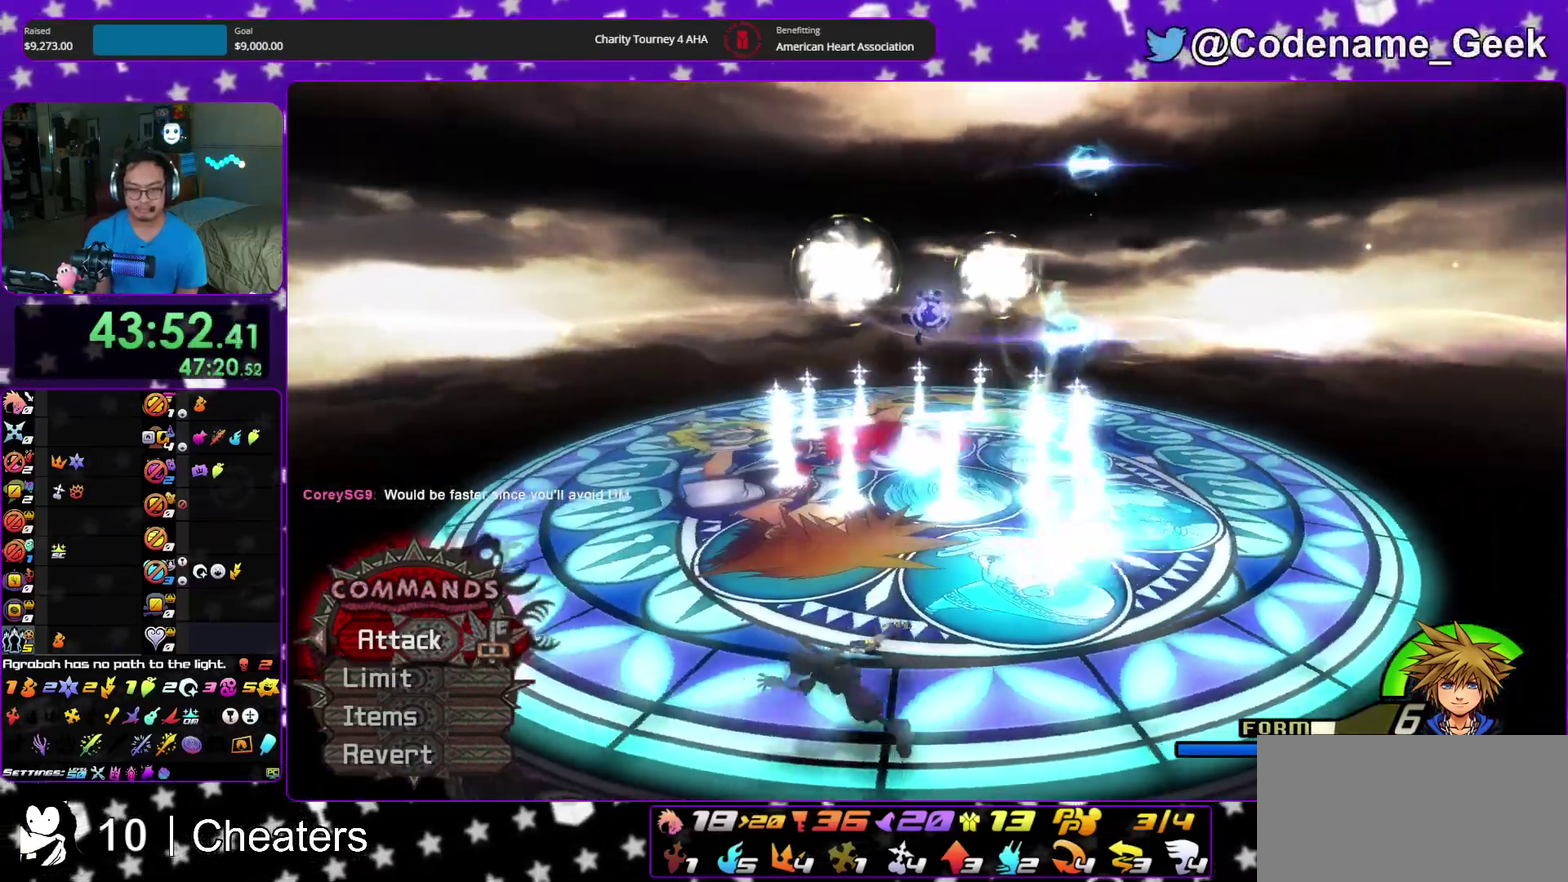
{"dt_ms": 400, "buttons": ["Y"], "left_stick": "left", "right_stick": "center", "events": [[50, "Y", "up"], [133, "Y", "down"], [250, "Y", "up"], [300, "right_stick", "down"], [350, "Y", "down"], [367, "right_stick", "center"]]}
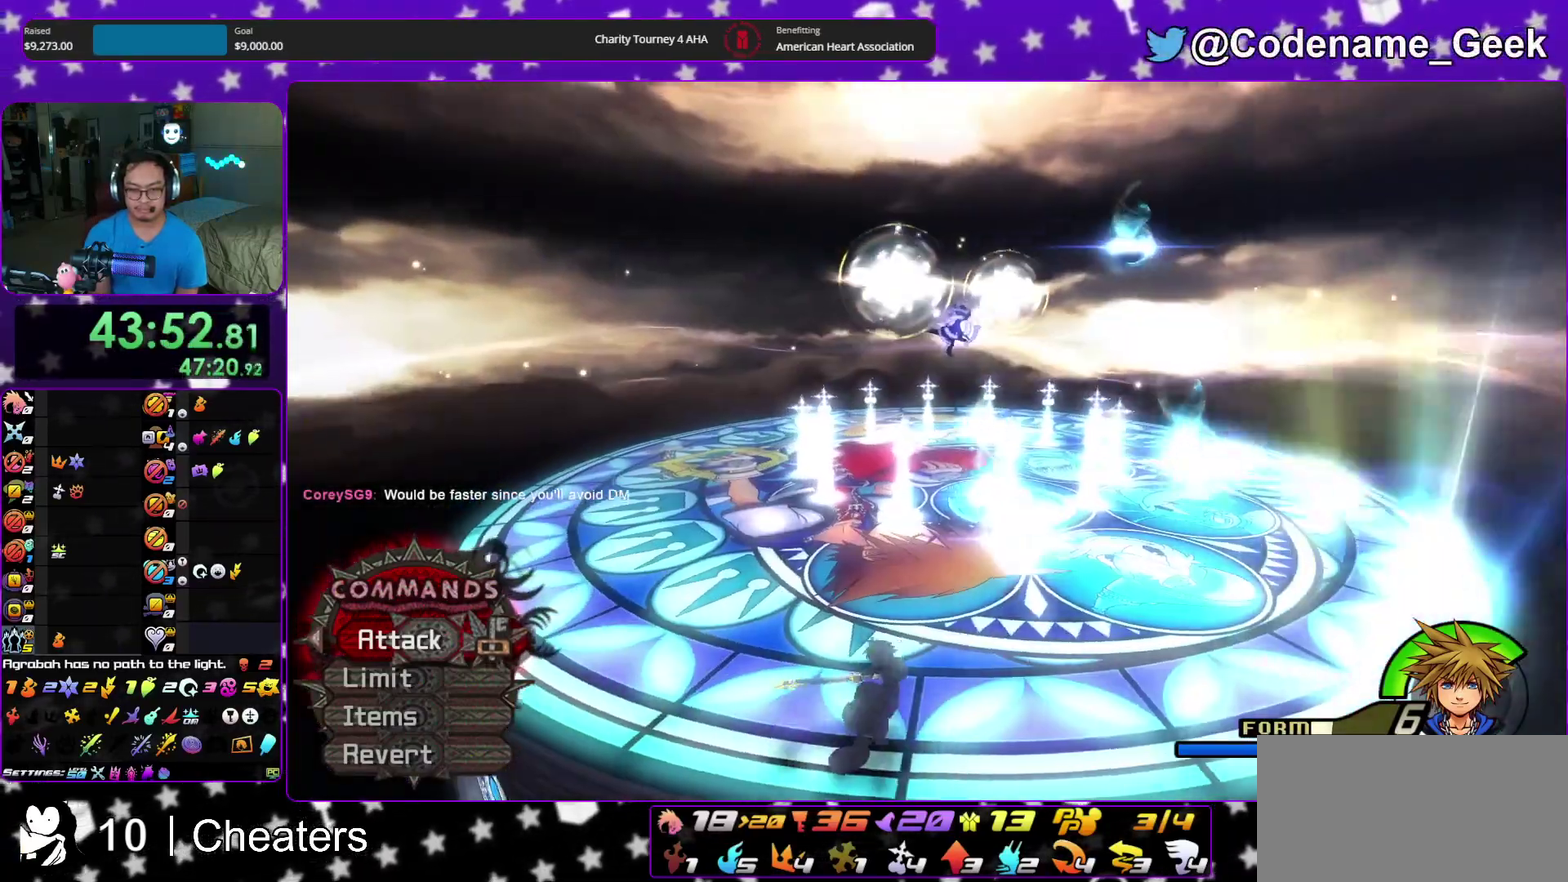
{"dt_ms": 500, "buttons": ["SELECT"], "left_stick": "left", "right_stick": "down-right", "events": [[33, "Y", "up"], [83, "right_stick", "down-right"], [133, "Y", "down"], [167, "right_stick", "center"], [250, "Y", "up"], [300, "right_stick", "down-right"], [333, "Y", "down"], [367, "right_stick", "center"], [400, "SELECT", "down"], [433, "Y", "up"], [467, "right_stick", "down-right"]]}
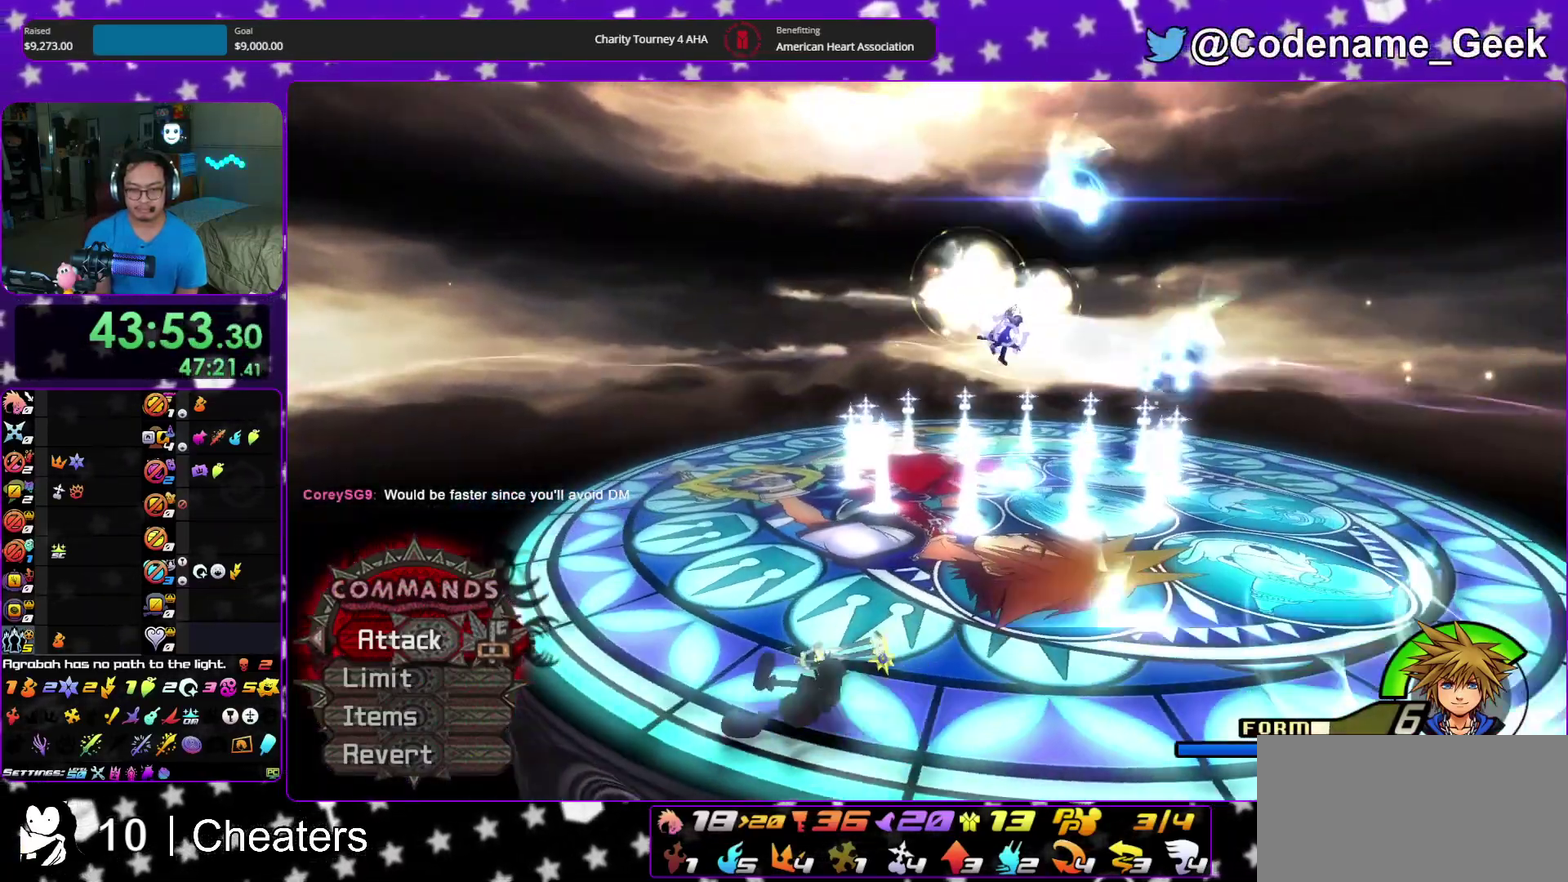
{"dt_ms": 500, "buttons": ["Y"], "left_stick": "left", "right_stick": "center", "events": [[33, "Y", "down"], [83, "right_stick", "center"], [133, "Y", "up"], [200, "SELECT", "up"], [200, "right_stick", "down-right"], [233, "Y", "down"], [317, "right_stick", "center"], [333, "Y", "up"], [417, "Y", "down"]]}
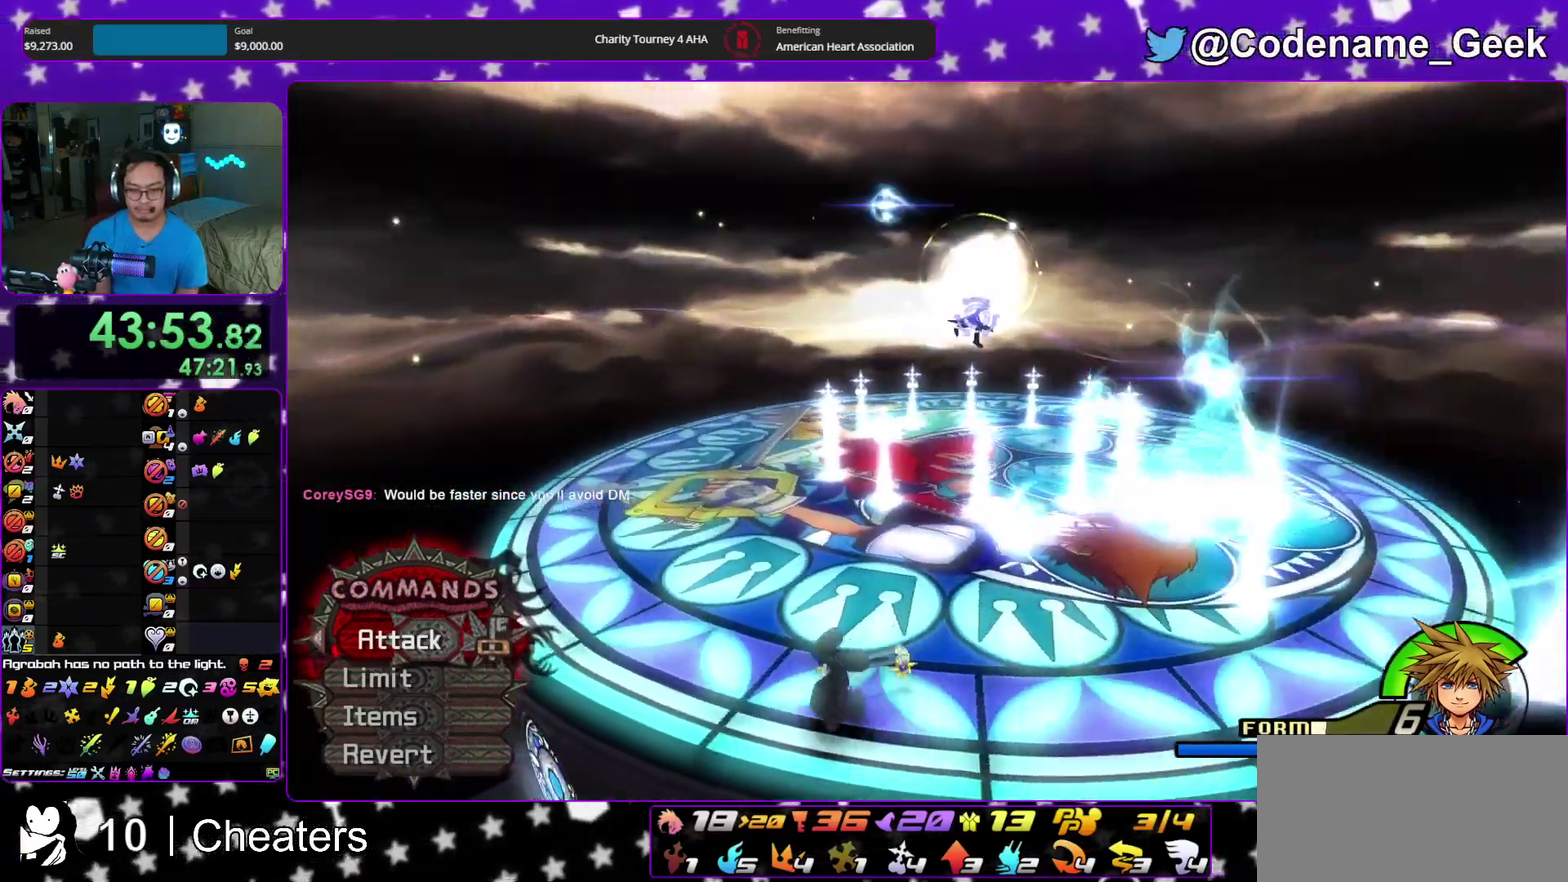
{"dt_ms": 400, "buttons": [], "left_stick": "left", "right_stick": "center", "events": [[33, "Y", "up"], [50, "right_stick", "down"], [117, "Y", "down"], [117, "right_stick", "center"], [217, "Y", "up"], [233, "right_stick", "down-right"], [300, "Y", "down"], [333, "right_stick", "center"], [383, "Y", "up"]]}
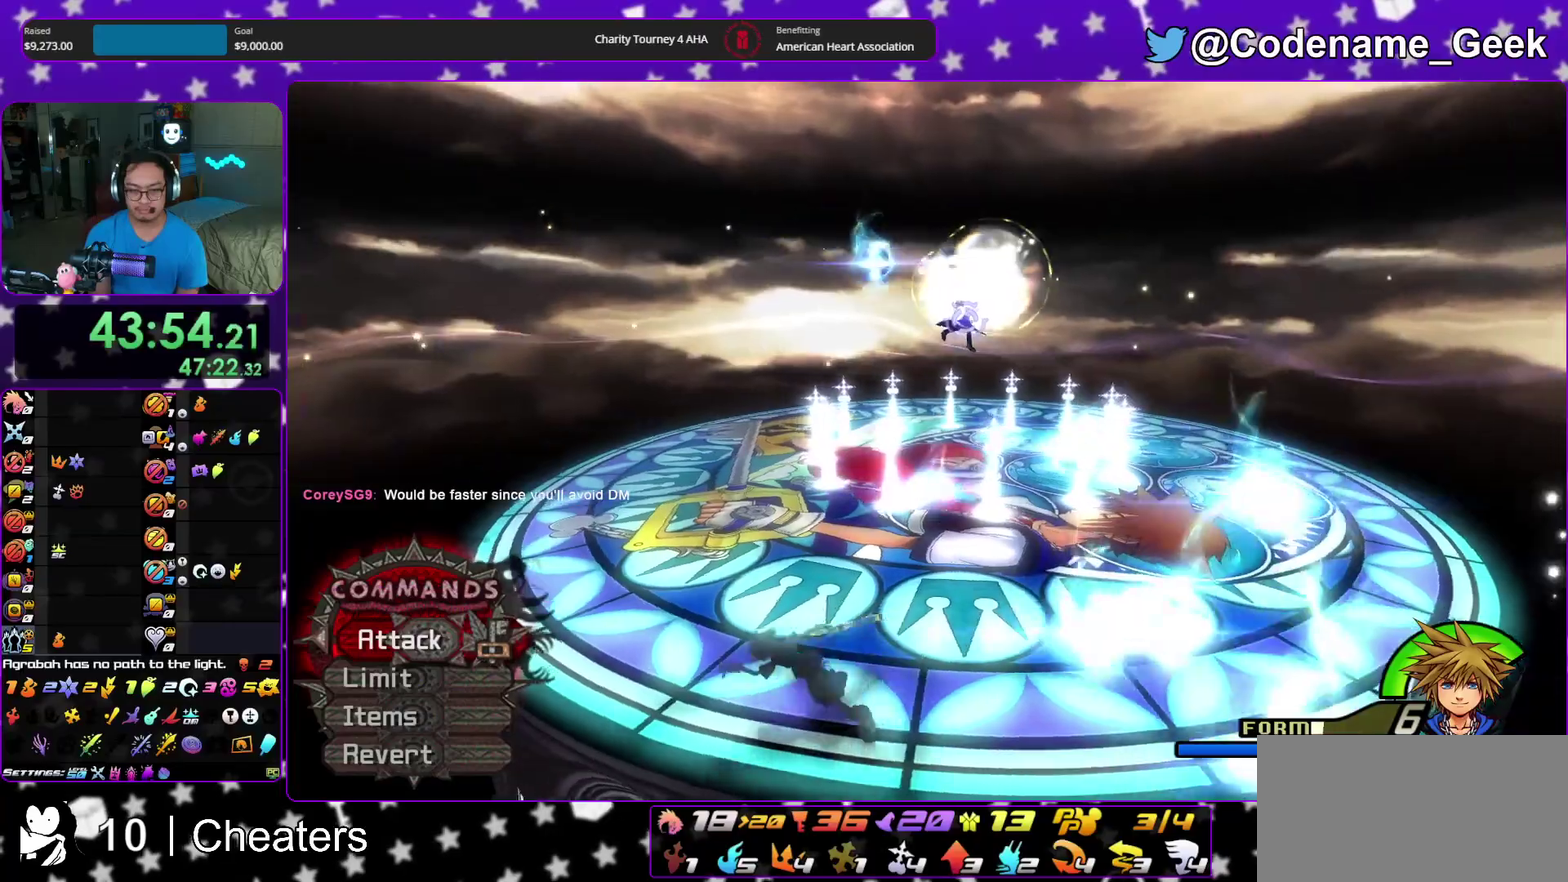
{"dt_ms": 600, "buttons": [], "left_stick": "left", "right_stick": "center", "events": [[33, "SELECT", "down"], [33, "right_stick", "down-right"], [83, "Y", "down"], [167, "right_stick", "center"], [233, "Y", "up"], [283, "Y", "down"], [333, "SELECT", "up"], [383, "right_stick", "down-right"], [400, "Y", "up"], [483, "Y", "down"], [483, "right_stick", "center"], [600, "Y", "up"]]}